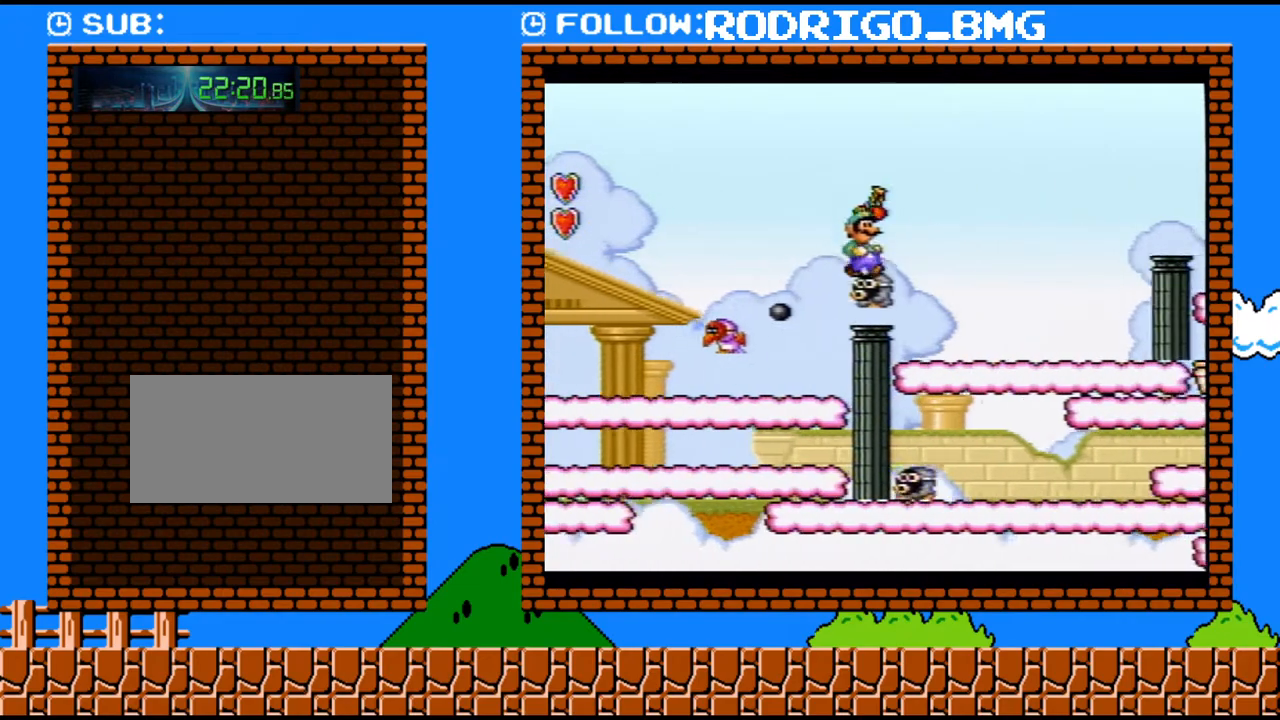
Gameplay with a controller (Nintendo layout); each line is a JSON object with the inputs held at the frame after it. "events" lists button and stick changes between this image and that frame as [ms after this image, input, new state], when the widget could be followed in between. Not read: L3 R3.
{"buttons": ["Y", "DPAD_RIGHT"], "events": [[67, "B", "down"], [317, "B", "up"]]}
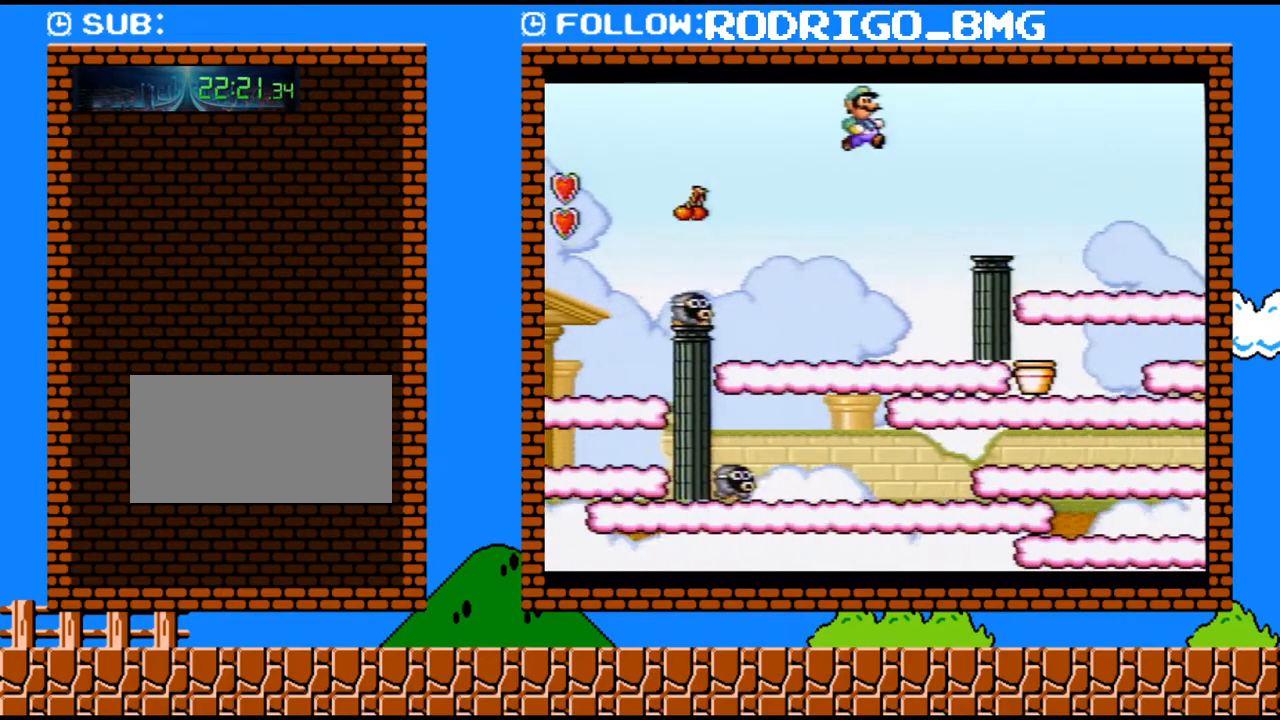
{"buttons": ["Y", "DPAD_RIGHT"], "events": []}
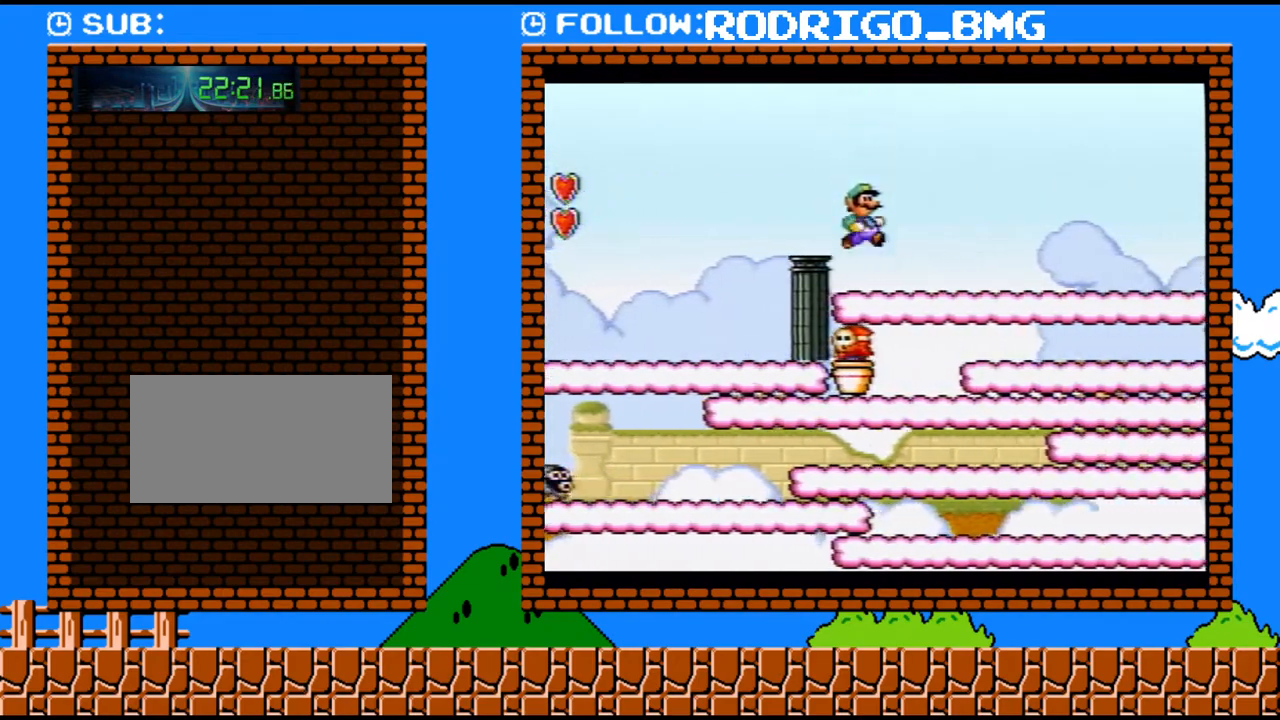
{"buttons": ["Y", "DPAD_RIGHT"], "events": [[67, "DPAD_RIGHT", "up"], [100, "DPAD_RIGHT", "down"]]}
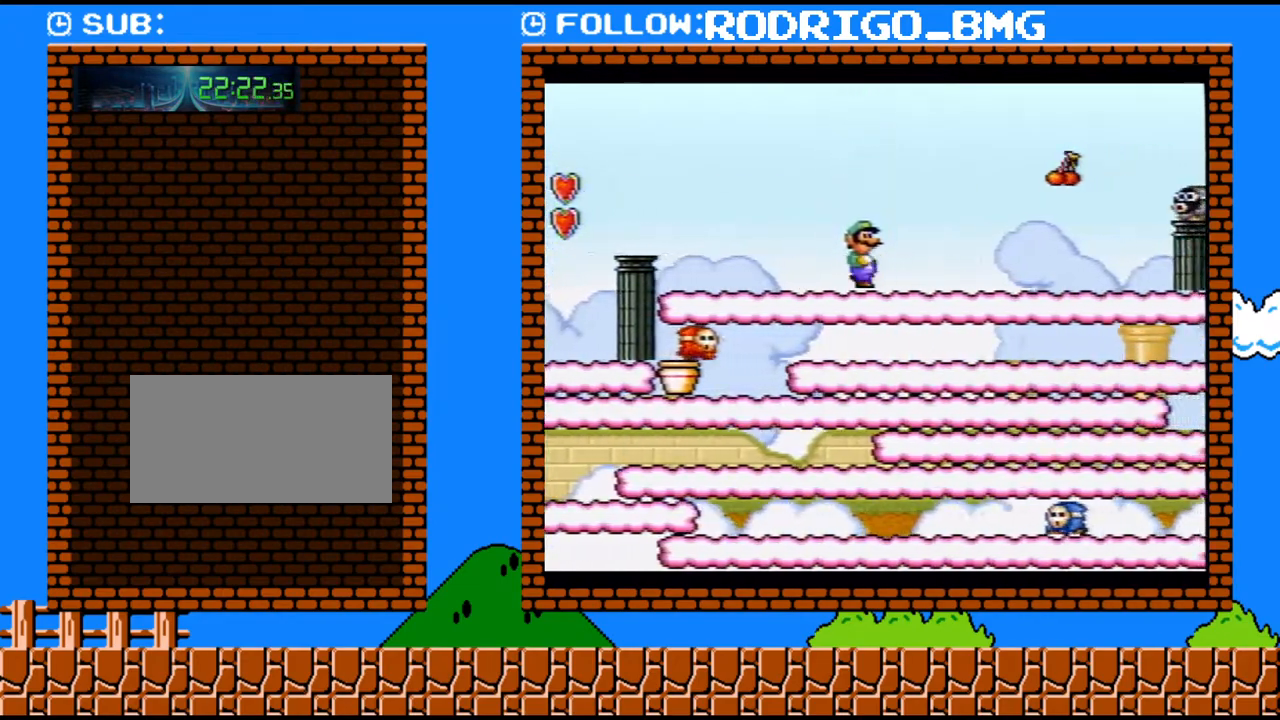
{"buttons": ["Y", "DPAD_RIGHT"], "events": [[183, "B", "down"], [417, "B", "up"]]}
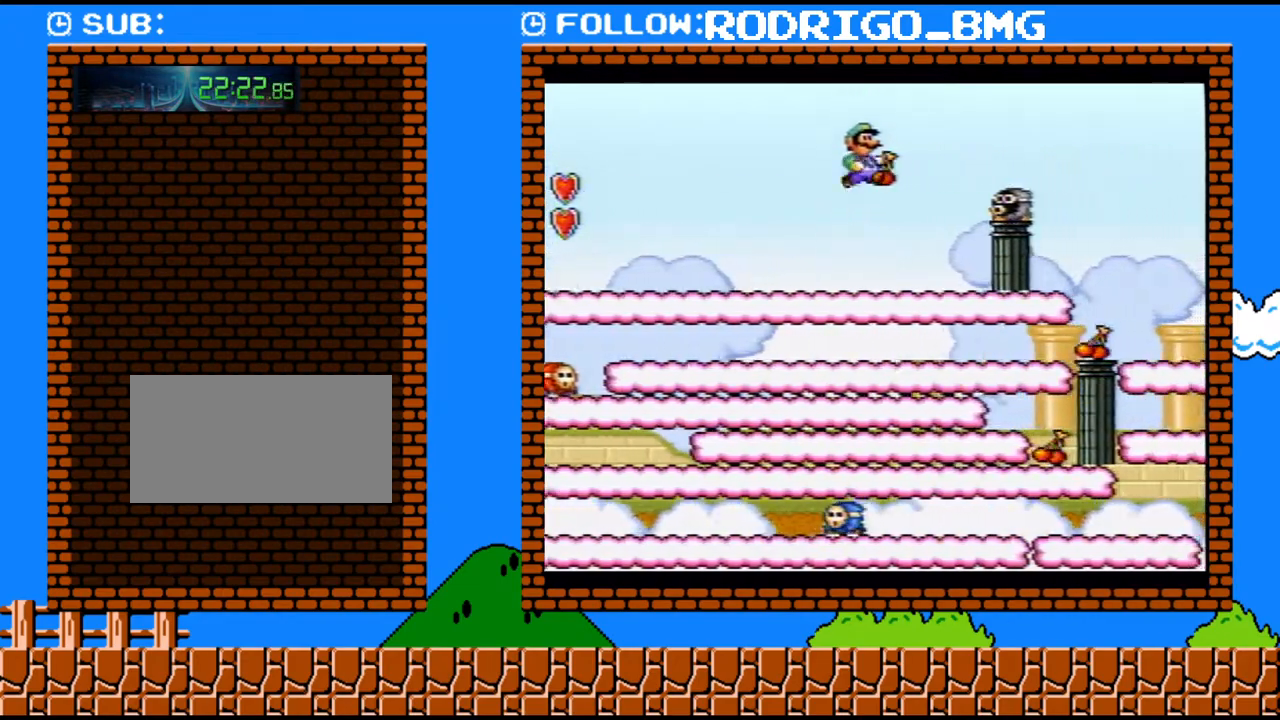
{"buttons": ["B", "Y", "DPAD_RIGHT"], "events": [[467, "B", "down"]]}
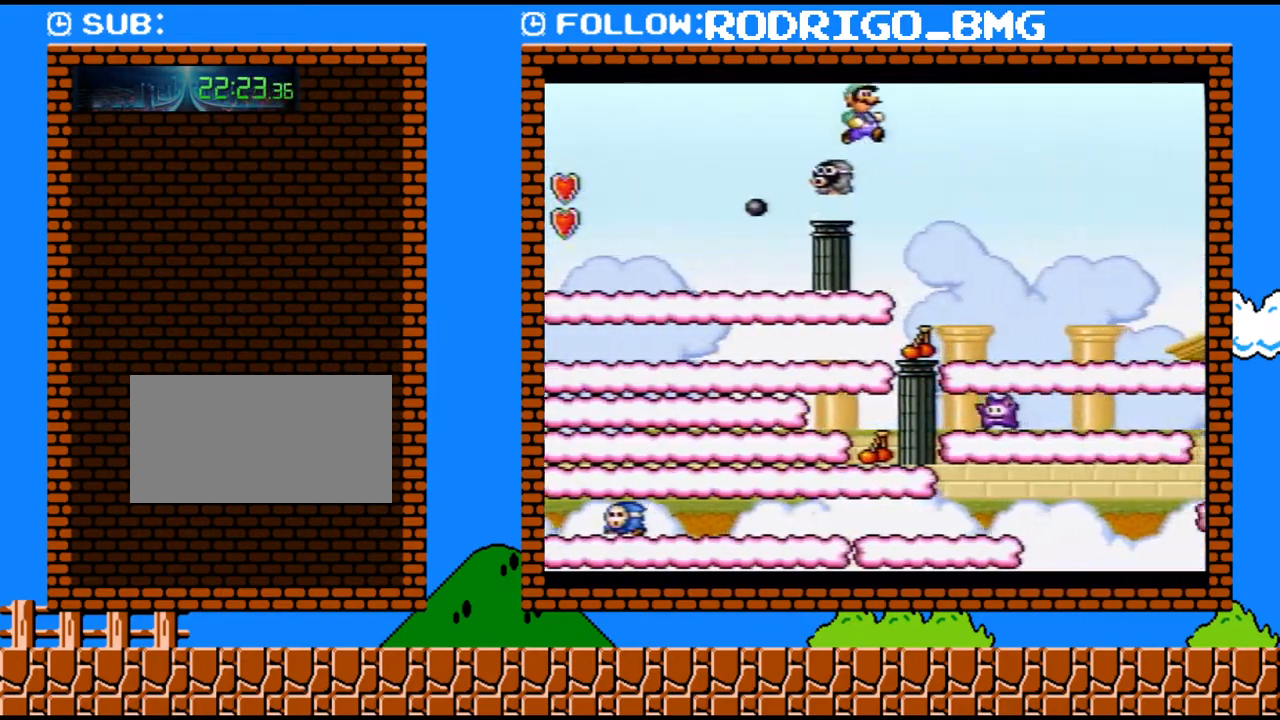
{"buttons": ["B", "Y", "DPAD_RIGHT"], "events": []}
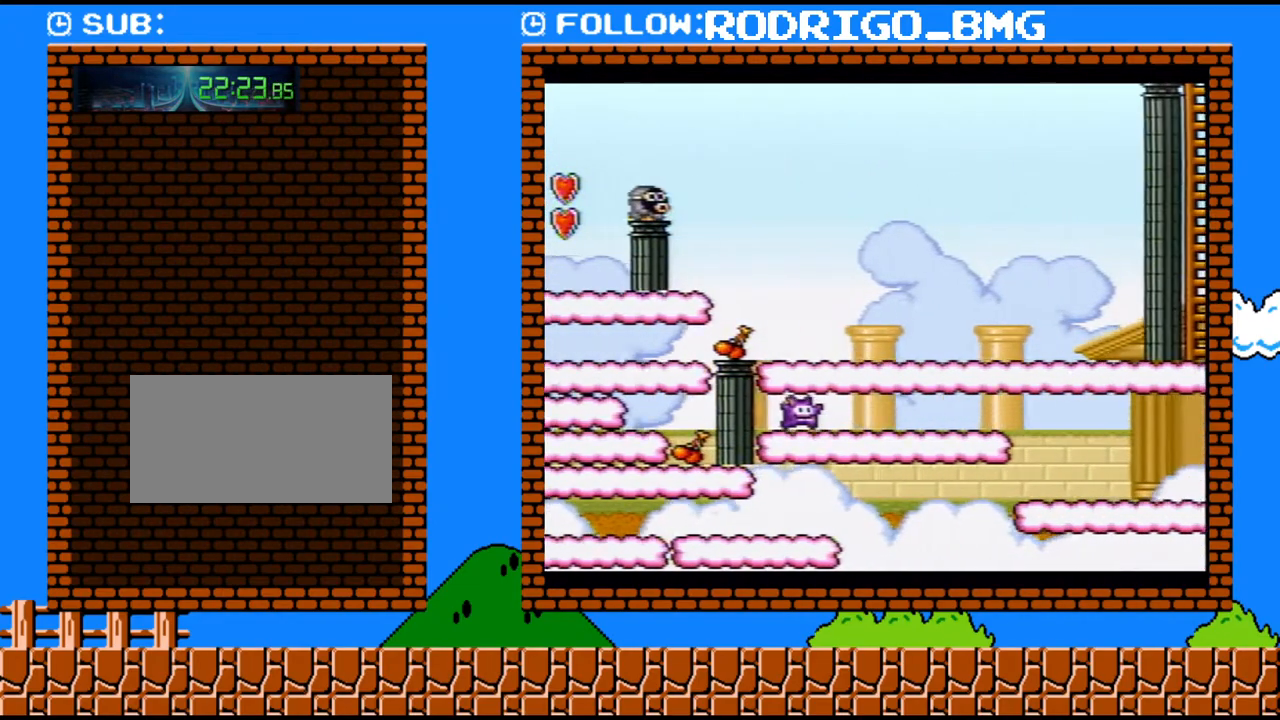
{"buttons": ["B", "Y", "DPAD_RIGHT"], "events": []}
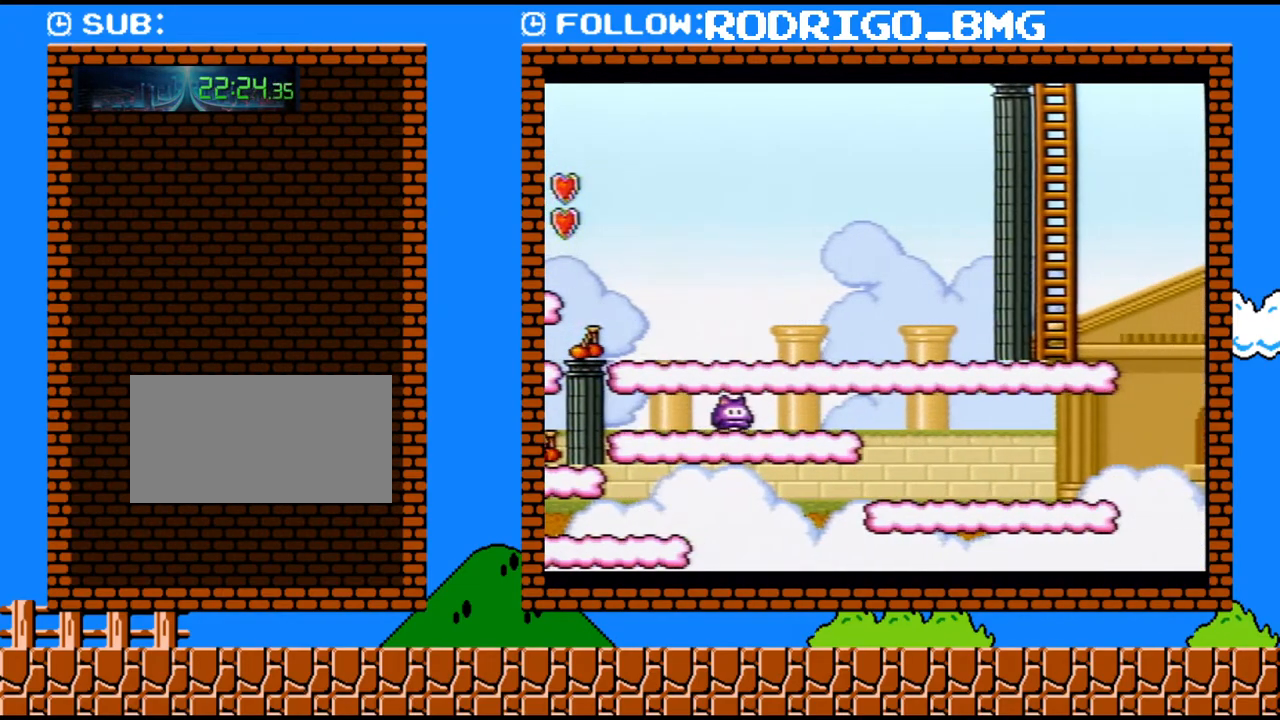
{"buttons": ["Y", "DPAD_UP"], "events": [[167, "DPAD_UP", "down"], [217, "B", "up"], [250, "DPAD_LEFT", "down"], [250, "DPAD_RIGHT", "up"], [417, "DPAD_LEFT", "up"]]}
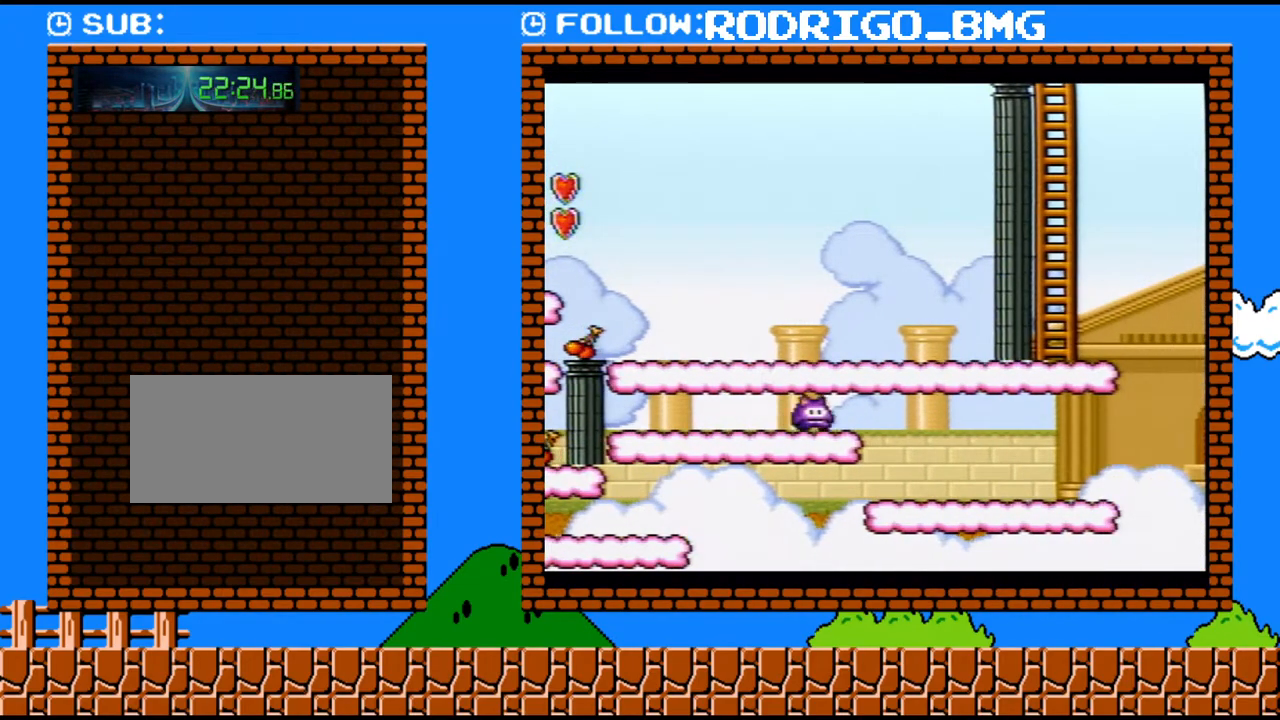
{"buttons": ["Y", "DPAD_UP", "DPAD_RIGHT"], "events": [[283, "DPAD_RIGHT", "down"]]}
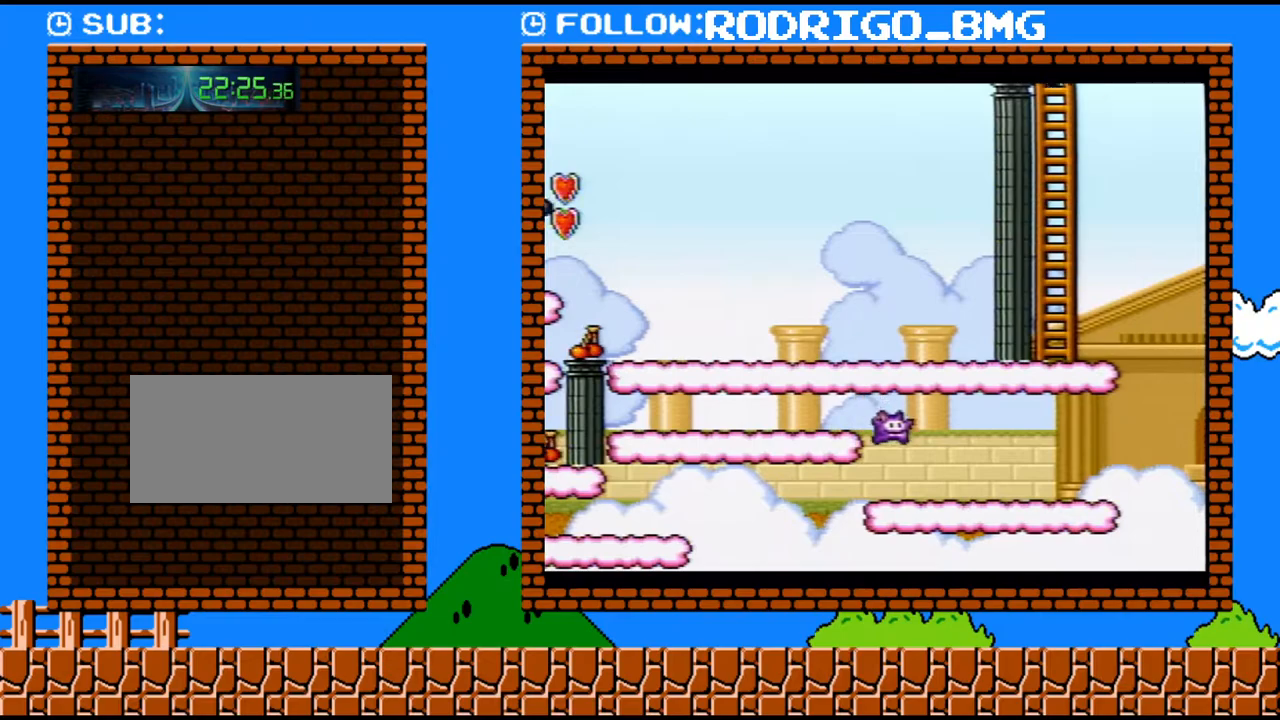
{"buttons": ["Y"], "events": [[33, "DPAD_LEFT", "down"], [33, "DPAD_RIGHT", "up"], [400, "DPAD_UP", "up"], [500, "DPAD_LEFT", "up"]]}
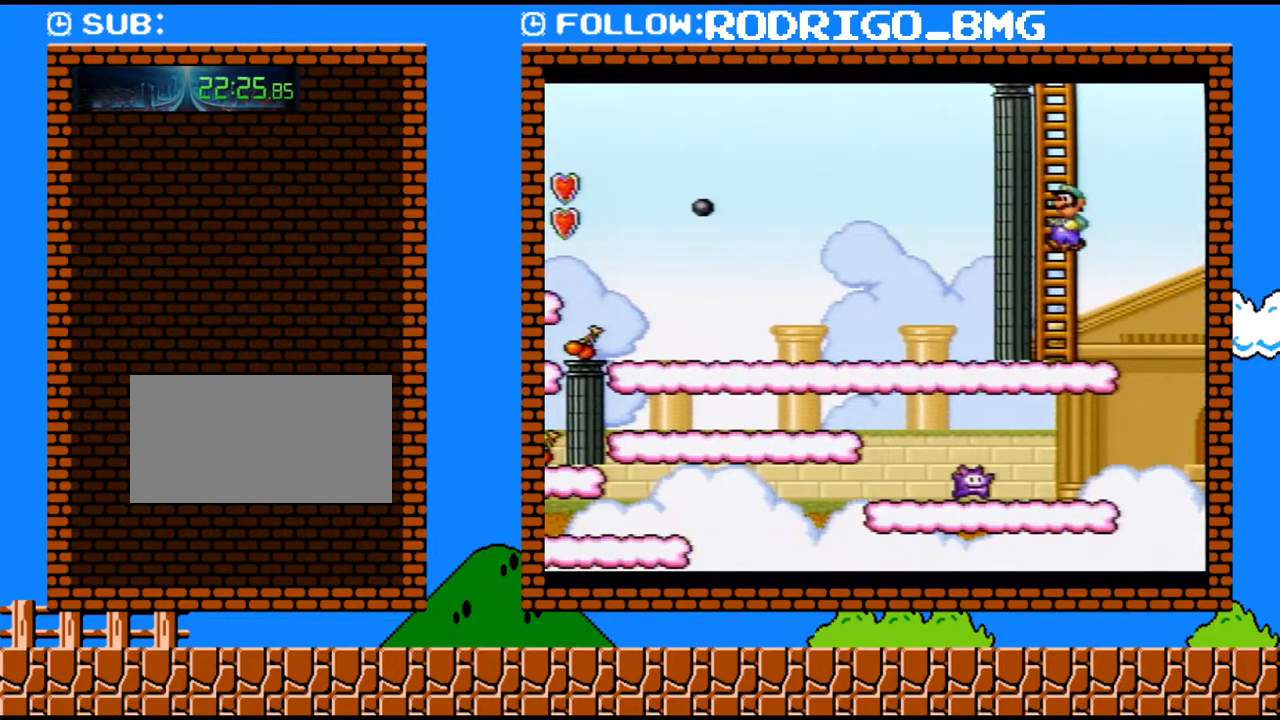
{"buttons": ["B", "Y", "DPAD_LEFT"], "events": [[133, "DPAD_RIGHT", "down"], [383, "B", "down"], [383, "DPAD_UP", "down"], [400, "DPAD_RIGHT", "up"], [450, "DPAD_LEFT", "down"], [450, "DPAD_UP", "up"]]}
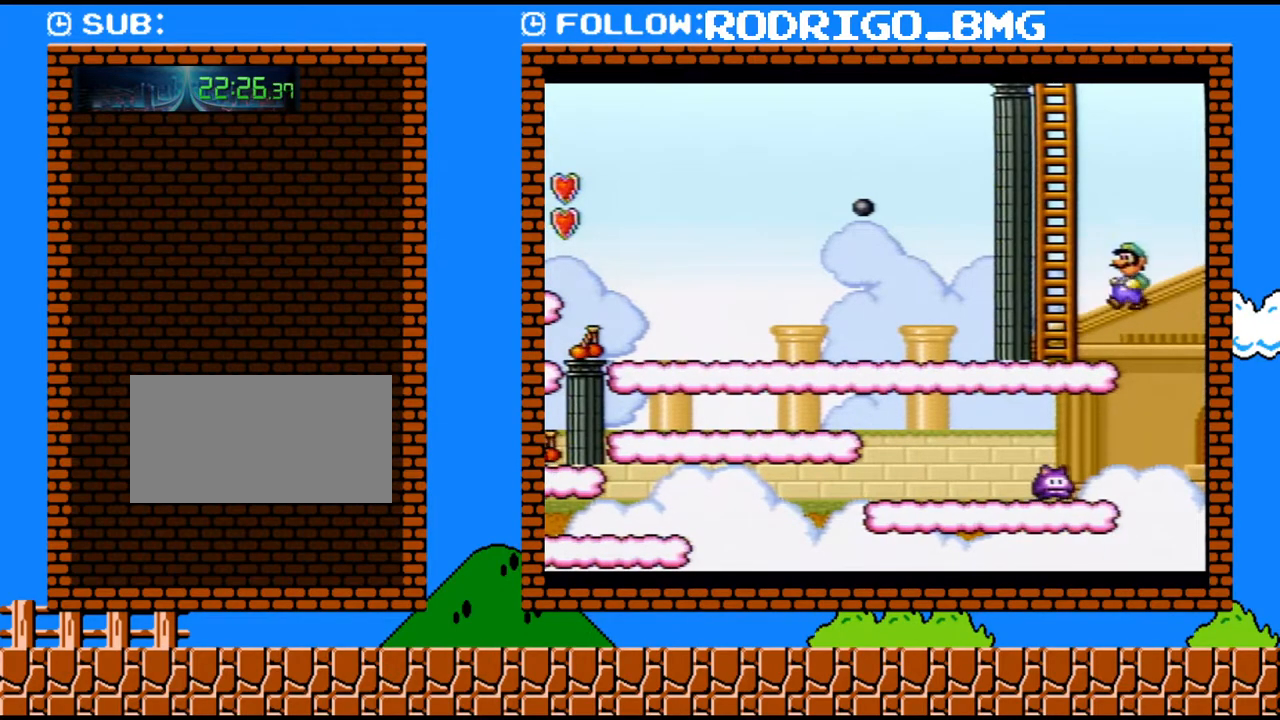
{"buttons": ["B", "DPAD_UP", "DPAD_LEFT"], "events": [[250, "DPAD_UP", "down"], [383, "Y", "up"]]}
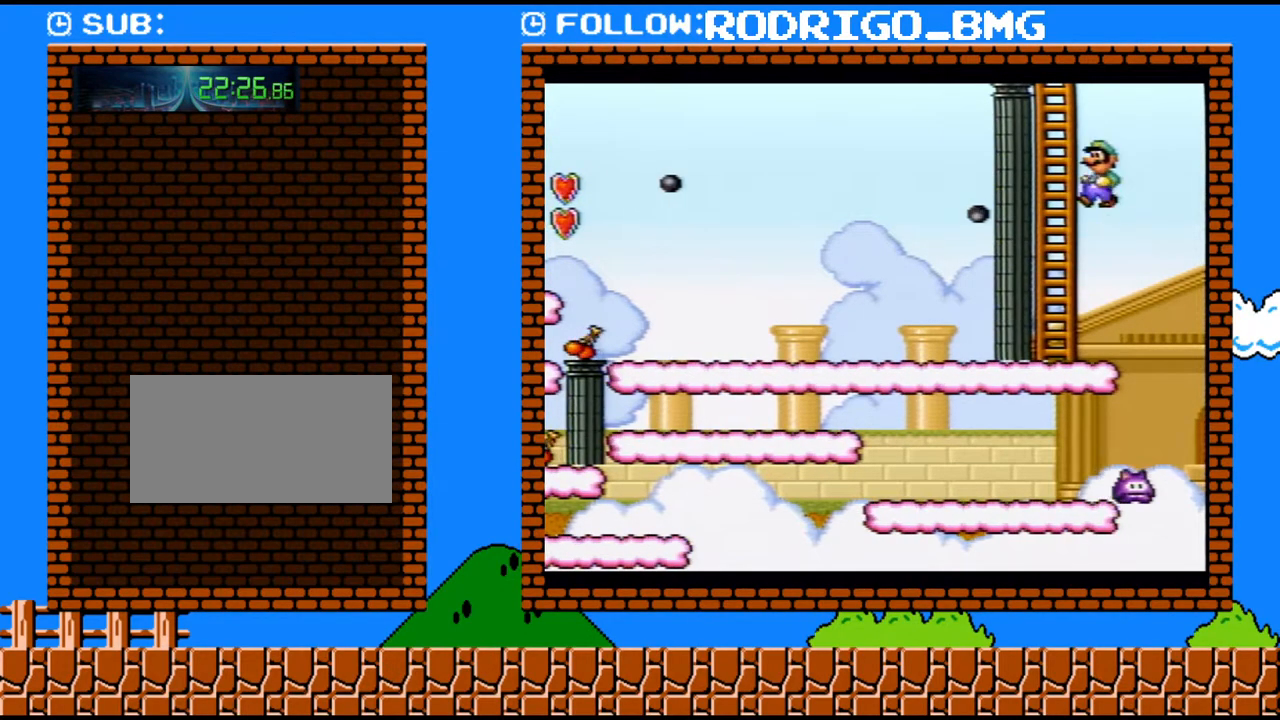
{"buttons": ["Y", "DPAD_UP"], "events": [[33, "Y", "down"], [133, "DPAD_LEFT", "up"], [167, "B", "up"]]}
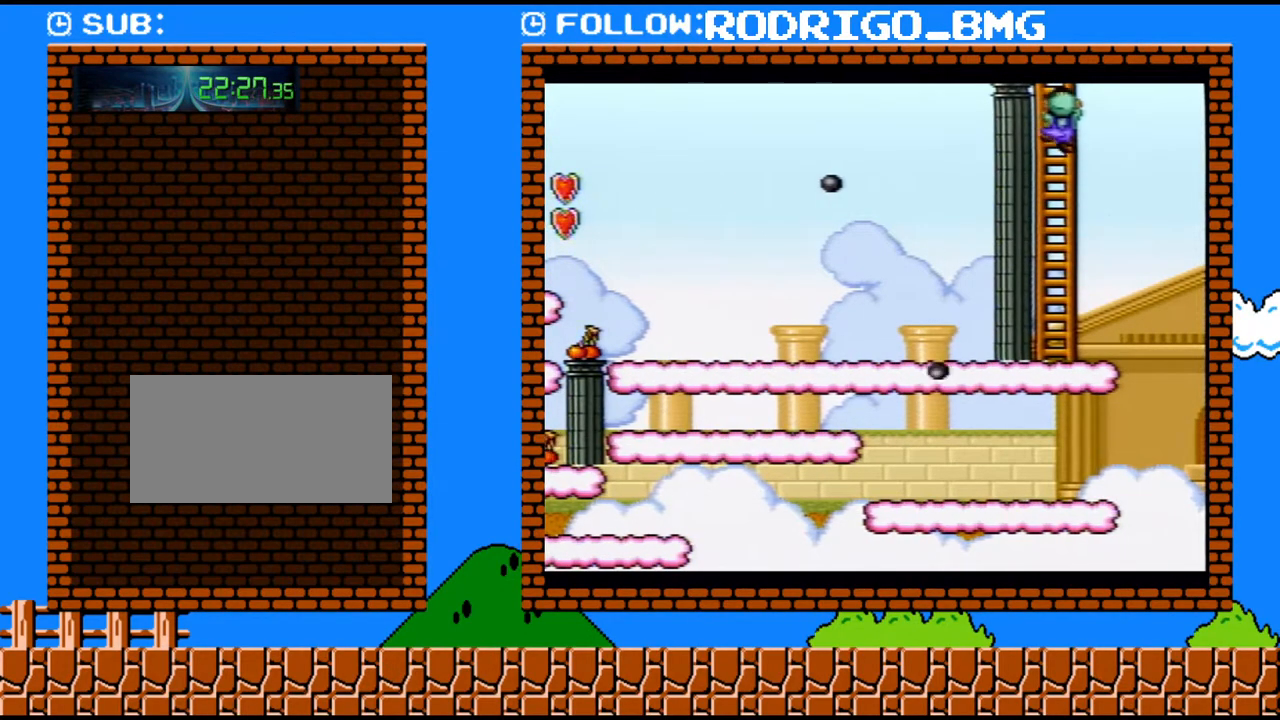
{"buttons": ["DPAD_UP"], "events": [[67, "Y", "up"]]}
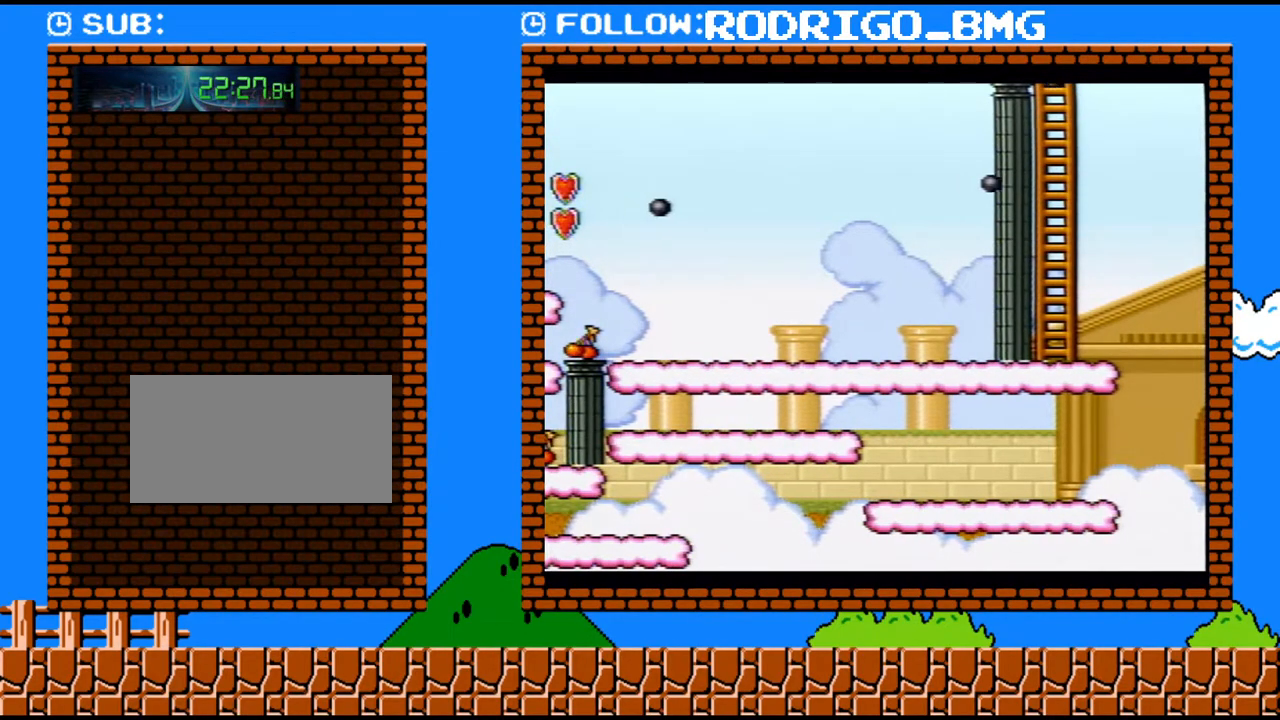
{"buttons": ["DPAD_UP"], "events": []}
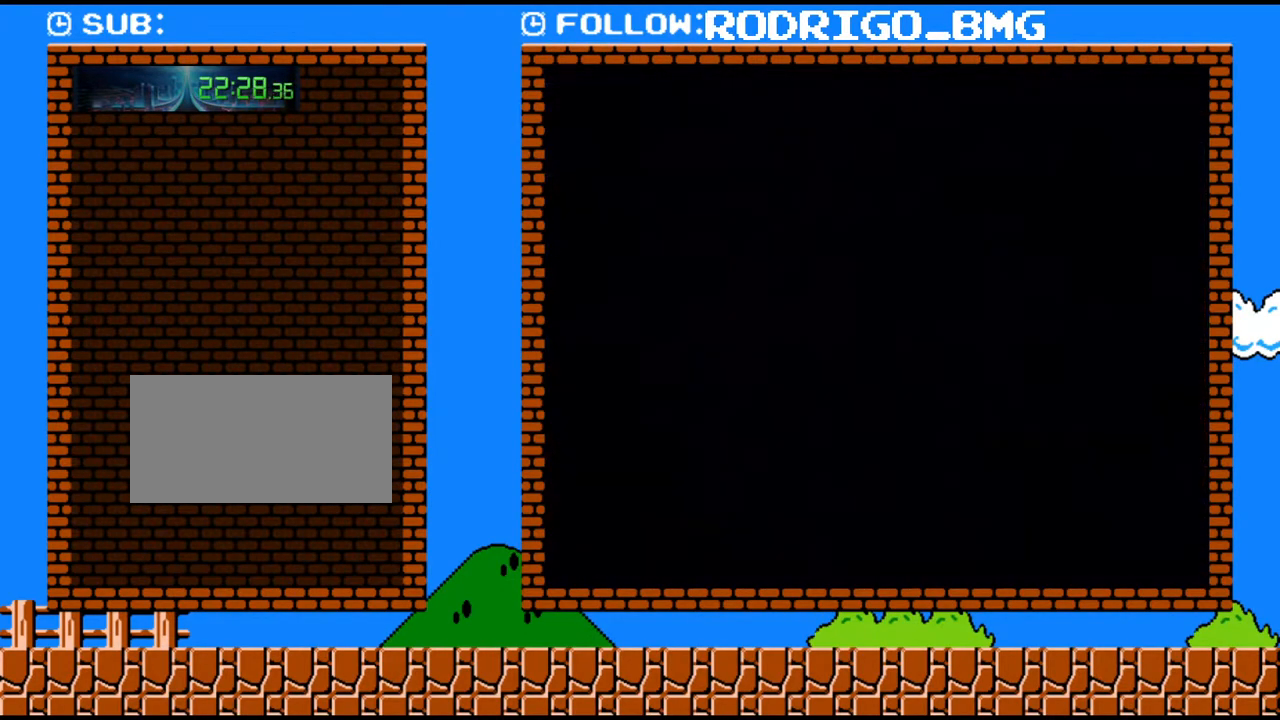
{"buttons": ["DPAD_UP"], "events": []}
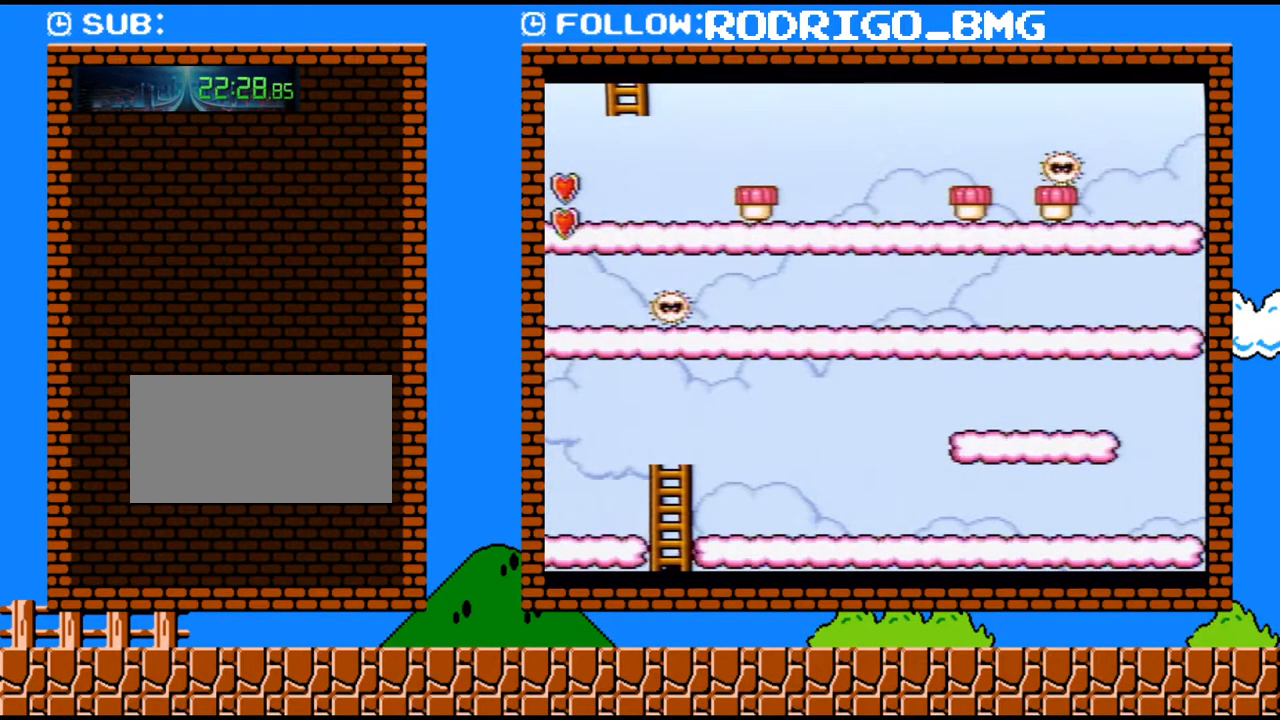
{"buttons": ["Y", "DPAD_RIGHT"], "events": [[133, "DPAD_UP", "up"], [383, "DPAD_RIGHT", "down"], [400, "Y", "down"]]}
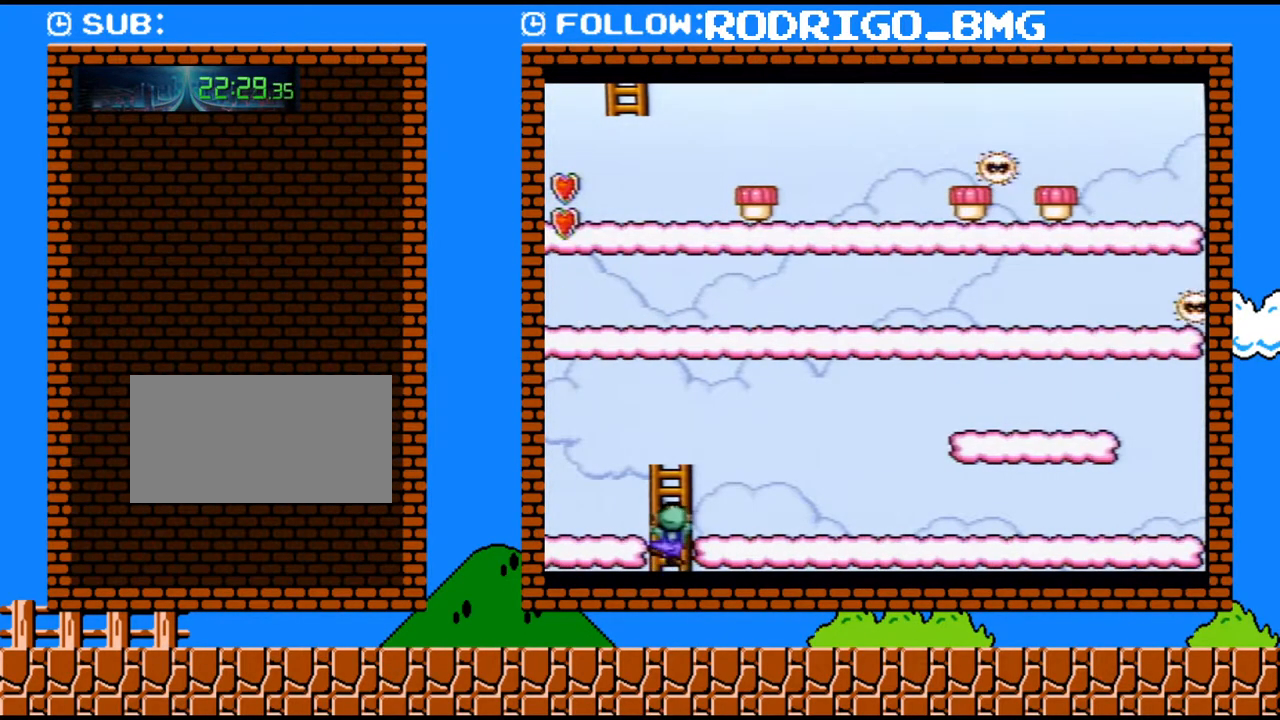
{"buttons": ["Y", "DPAD_RIGHT"], "events": []}
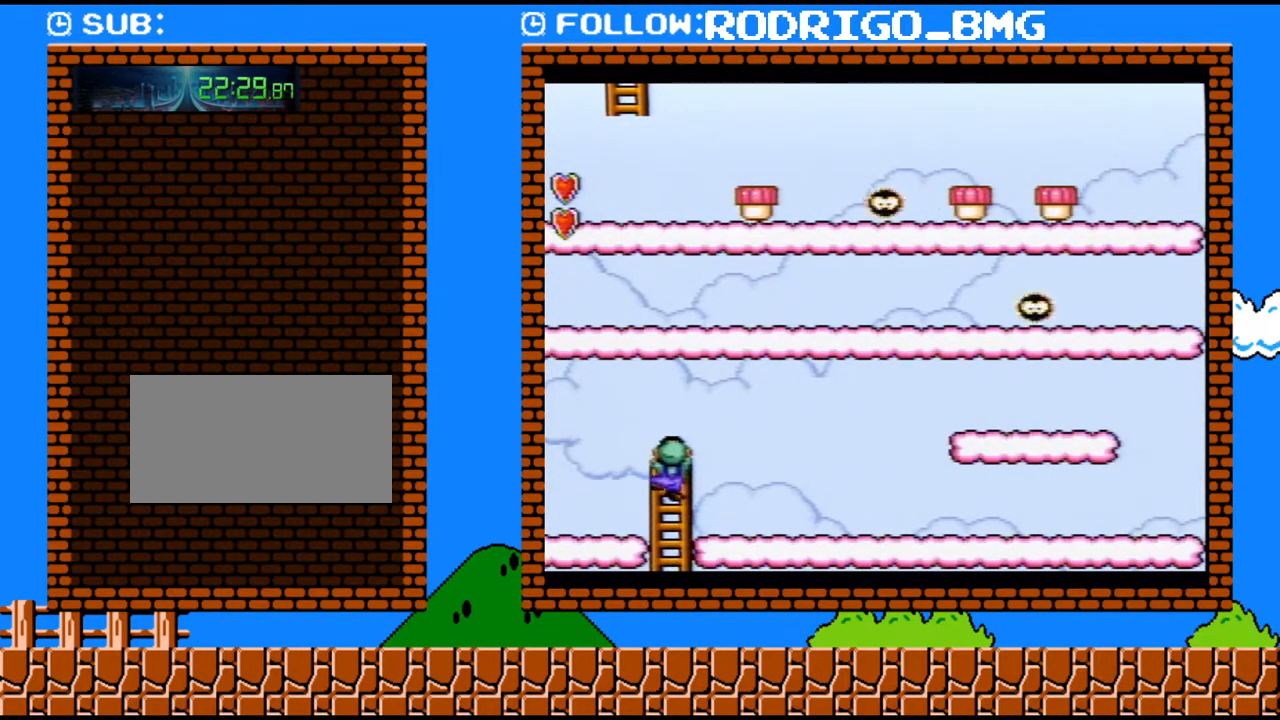
{"buttons": ["B", "Y", "DPAD_RIGHT"], "events": [[450, "B", "down"]]}
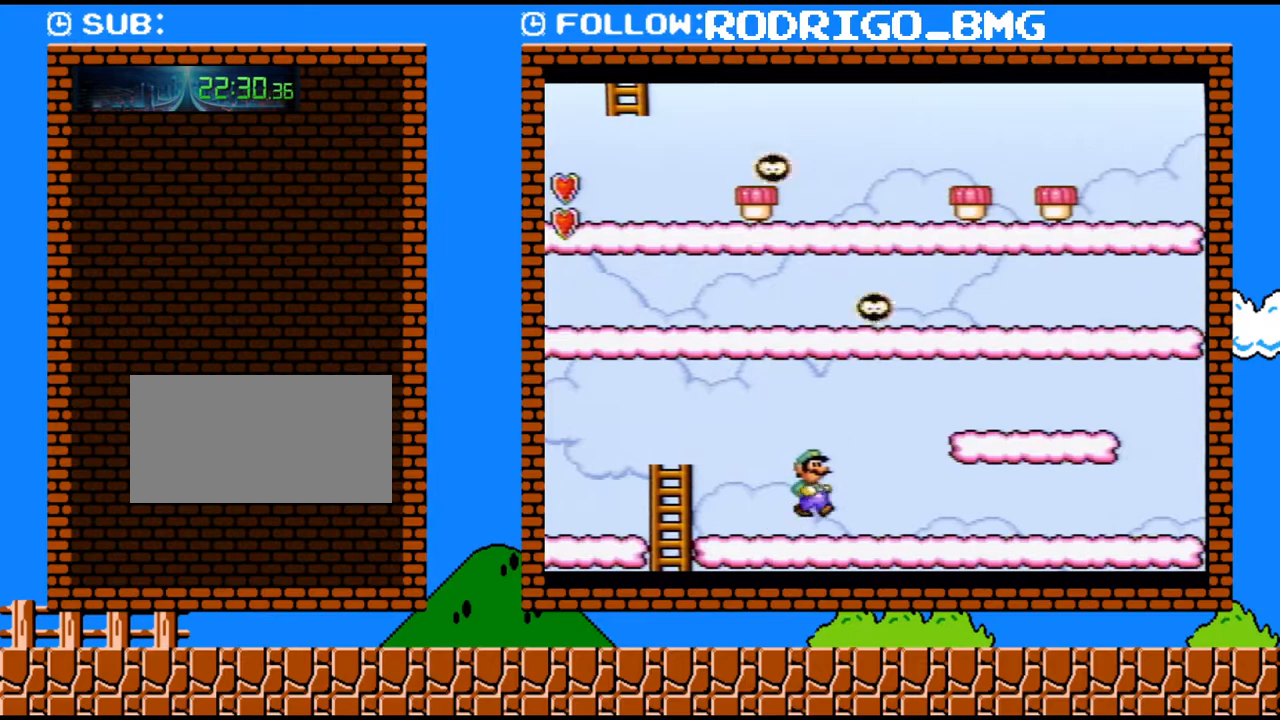
{"buttons": ["Y", "DPAD_LEFT"], "events": [[200, "B", "up"], [317, "DPAD_RIGHT", "up"], [317, "DPAD_UP", "down"], [350, "DPAD_LEFT", "down"], [350, "DPAD_UP", "up"]]}
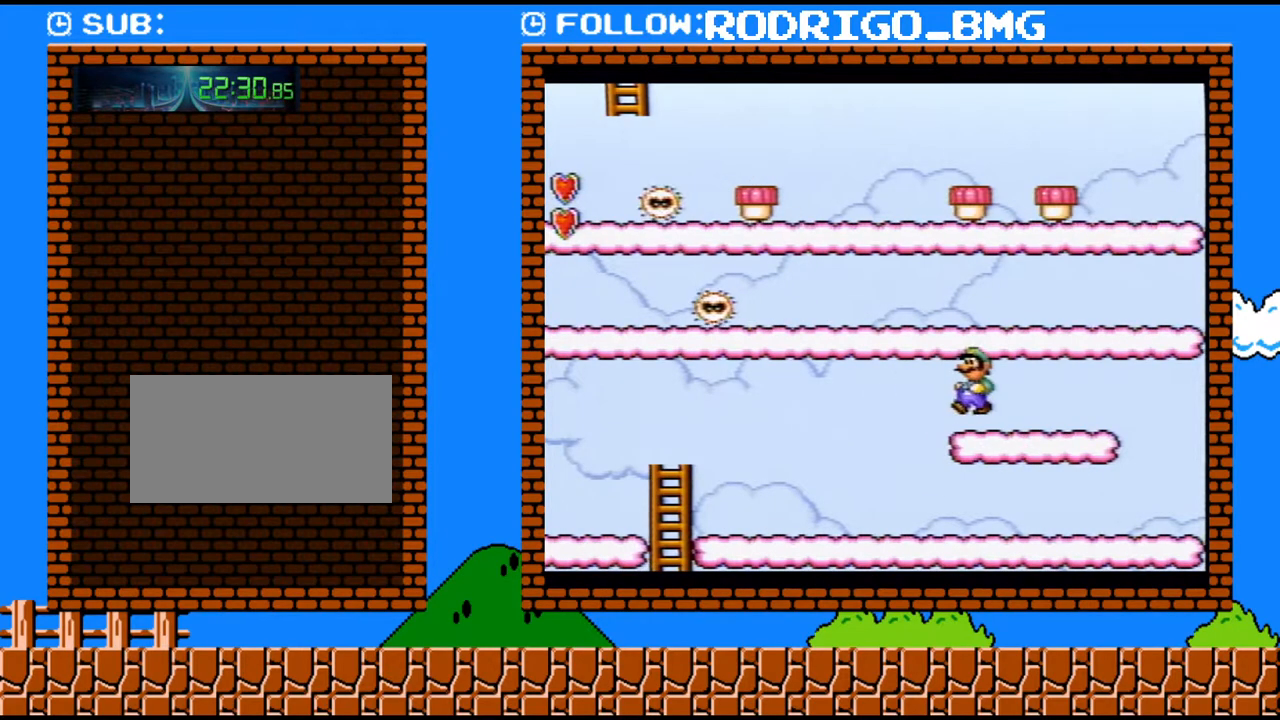
{"buttons": ["B", "Y", "DPAD_LEFT"], "events": [[217, "B", "down"]]}
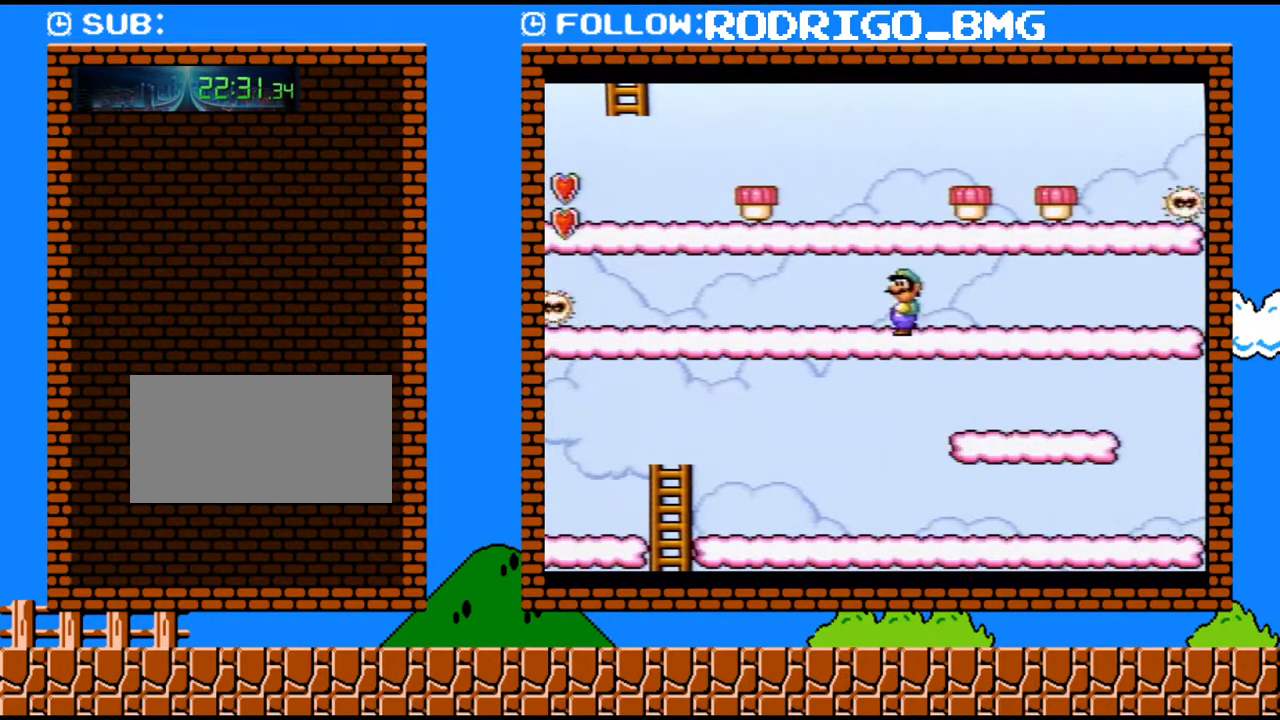
{"buttons": ["Y"], "events": [[150, "B", "up"], [500, "DPAD_LEFT", "up"]]}
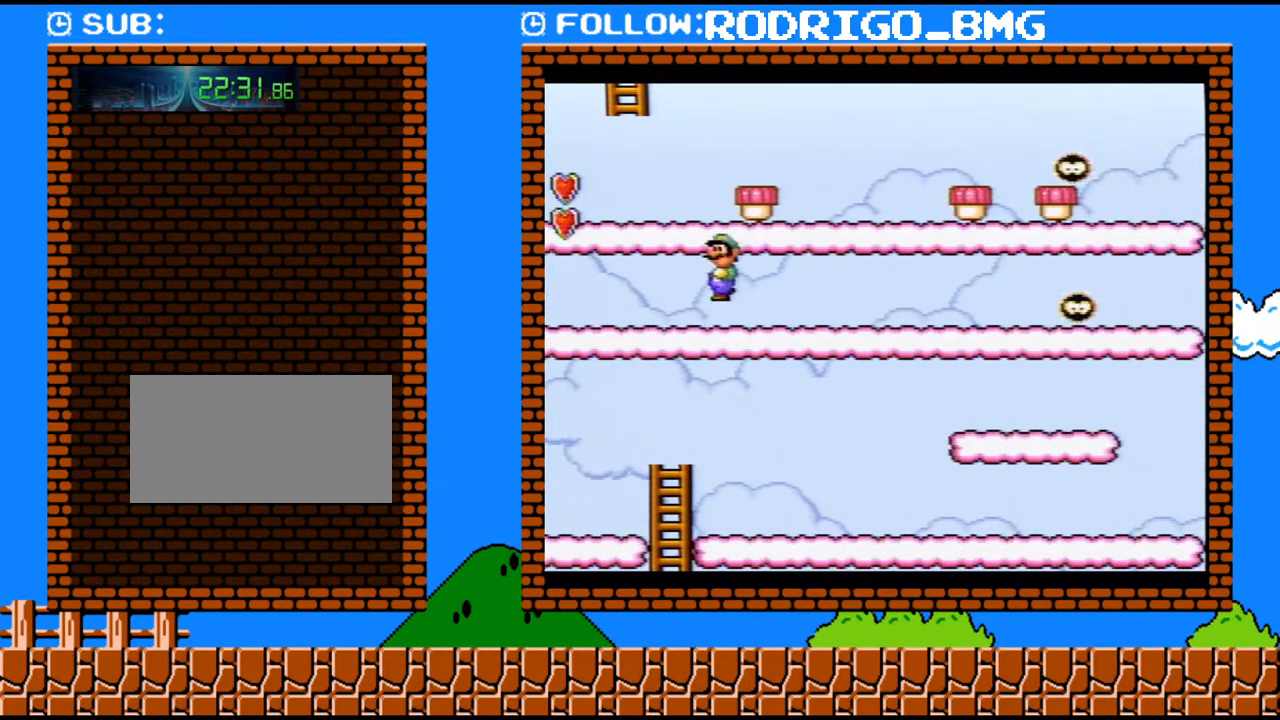
{"buttons": ["B", "Y"], "events": [[67, "DPAD_RIGHT", "down"], [100, "B", "down"], [283, "B", "up"], [350, "B", "down"], [350, "DPAD_RIGHT", "up"]]}
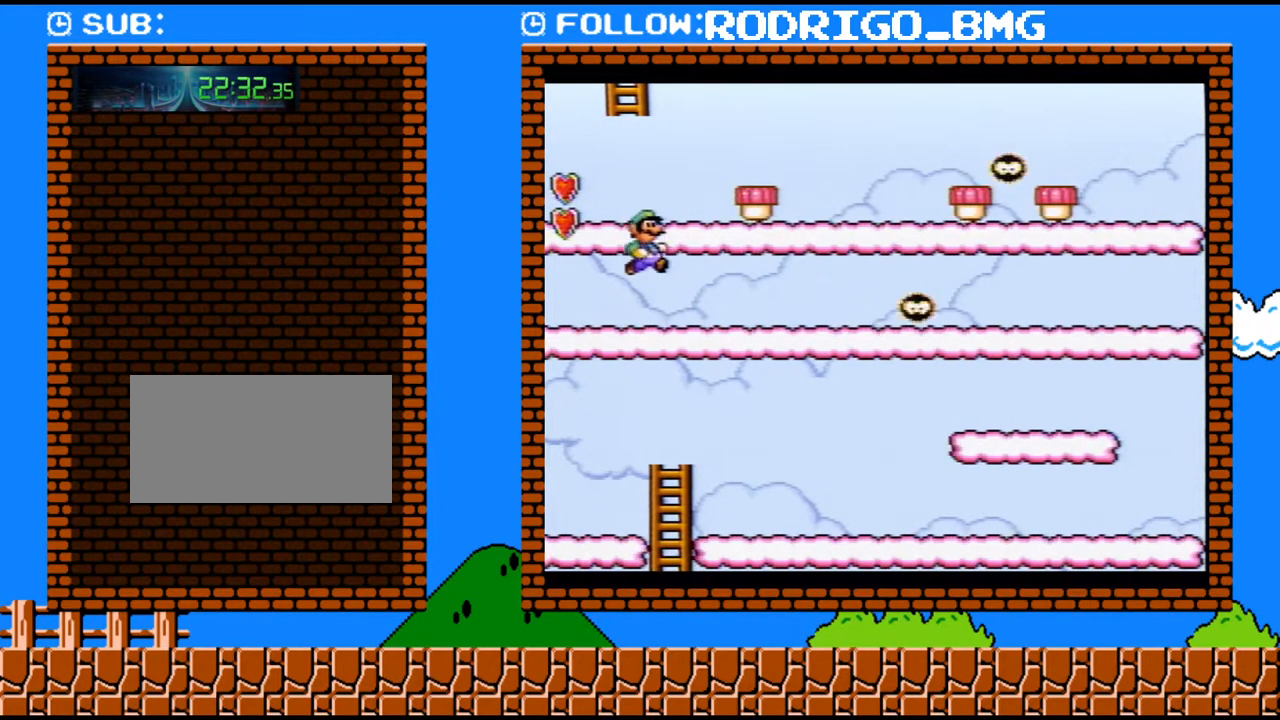
{"buttons": ["Y"], "events": [[167, "B", "up"]]}
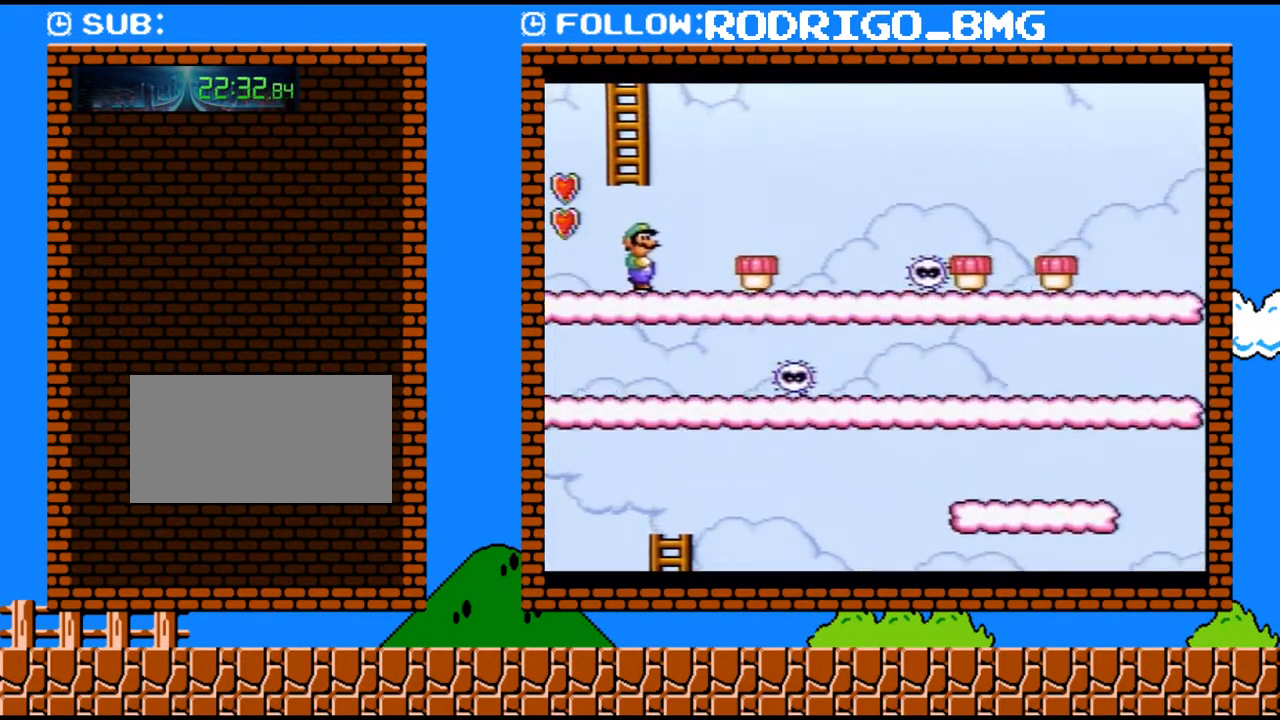
{"buttons": ["Y", "DPAD_RIGHT"], "events": [[283, "DPAD_RIGHT", "down"]]}
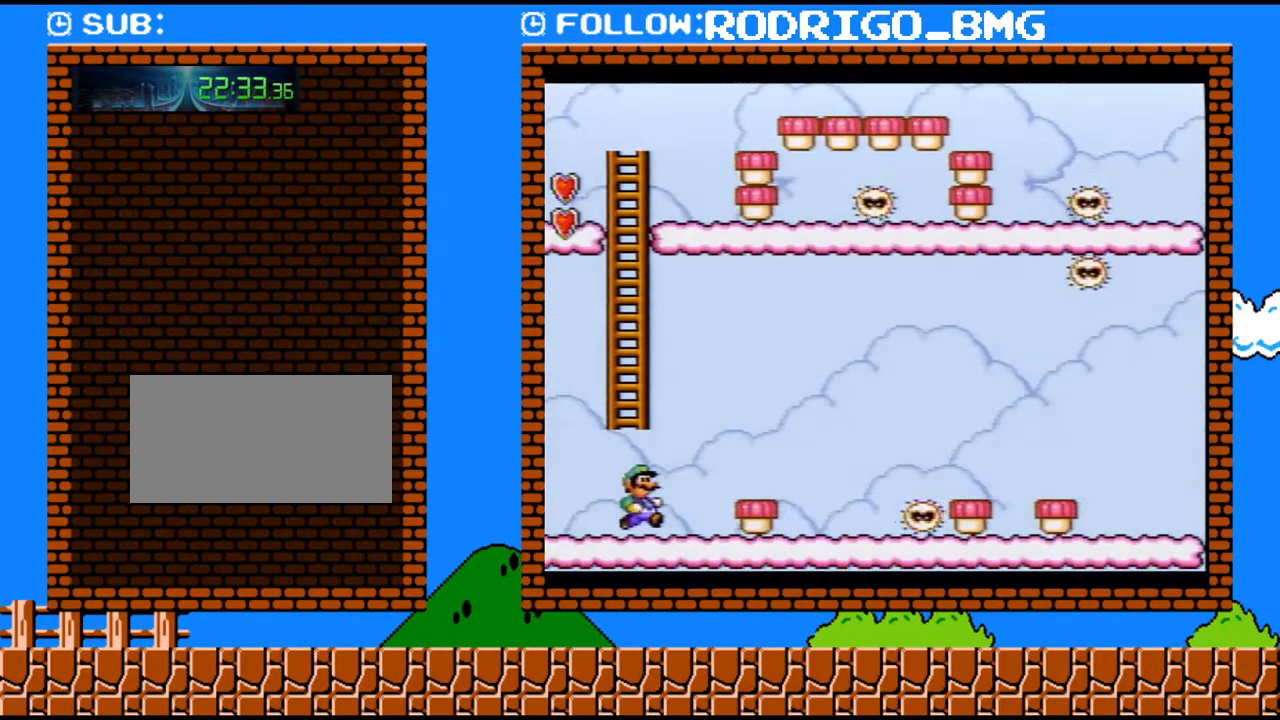
{"buttons": ["Y", "DPAD_UP", "DPAD_RIGHT"], "events": [[67, "DPAD_UP", "down"], [100, "B", "down"], [133, "DPAD_LEFT", "down"], [133, "DPAD_RIGHT", "up"], [167, "DPAD_UP", "up"], [250, "DPAD_UP", "down"], [433, "B", "up"], [500, "DPAD_LEFT", "up"], [500, "DPAD_RIGHT", "down"]]}
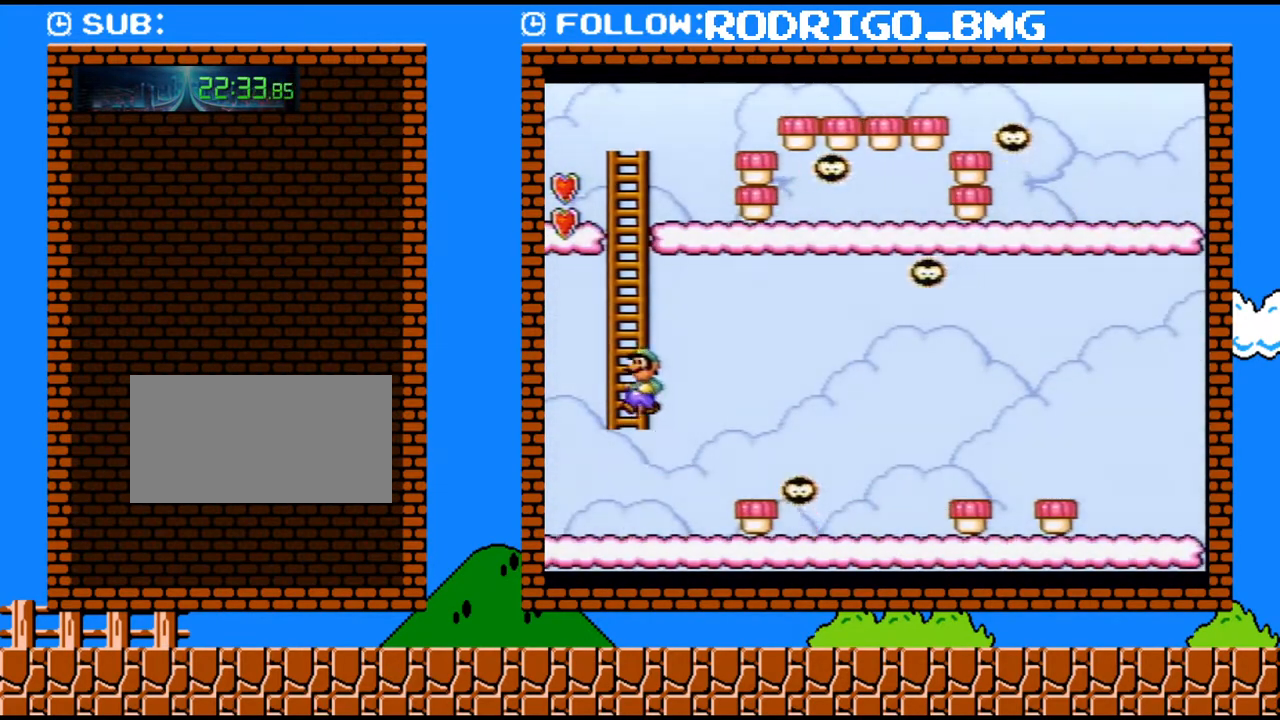
{"buttons": ["B", "Y", "DPAD_UP", "DPAD_LEFT"], "events": [[67, "B", "down"], [133, "DPAD_RIGHT", "up"], [150, "DPAD_LEFT", "down"], [233, "DPAD_UP", "up"], [433, "DPAD_UP", "down"]]}
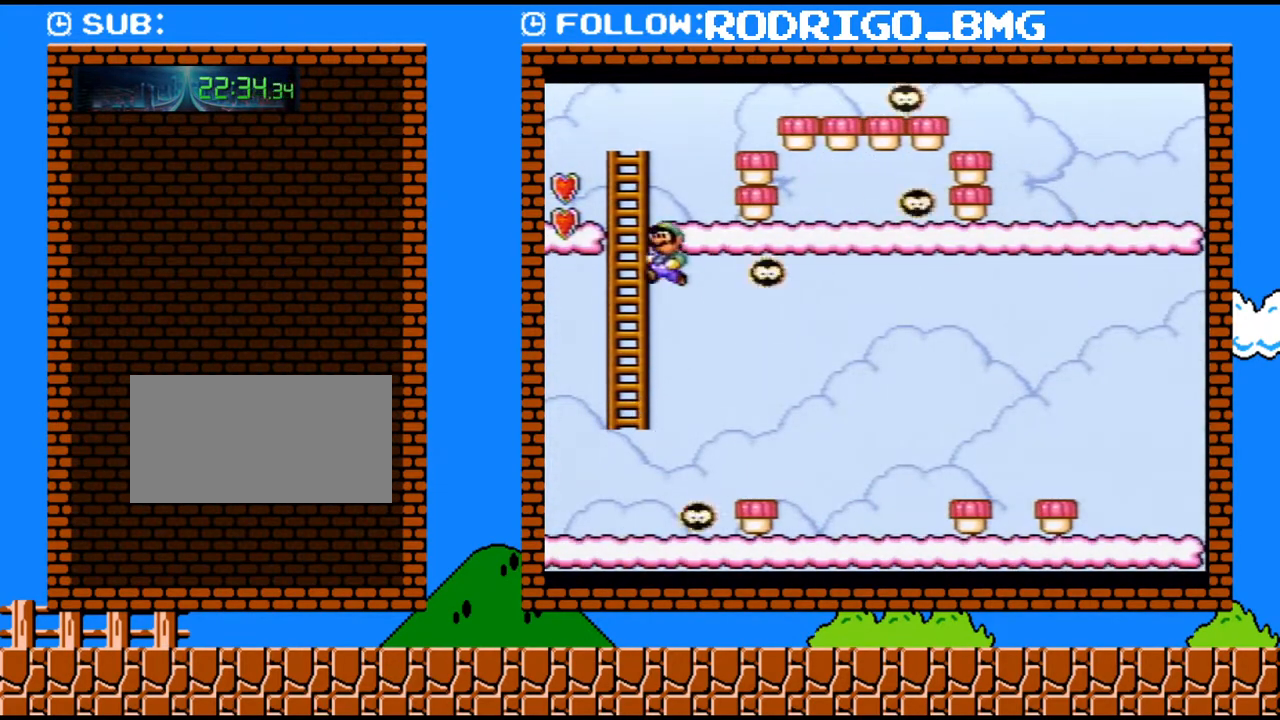
{"buttons": ["Y", "DPAD_UP"], "events": [[167, "B", "up"], [167, "DPAD_LEFT", "up"]]}
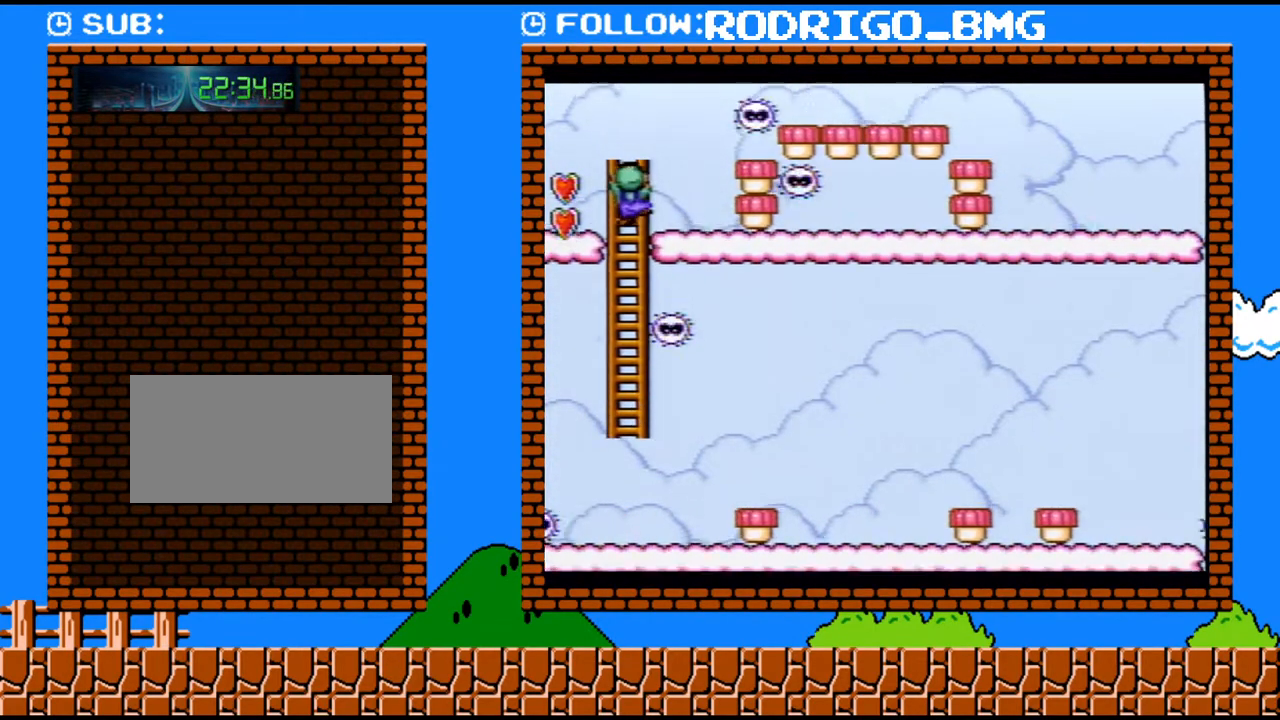
{"buttons": ["Y", "DPAD_UP"], "events": []}